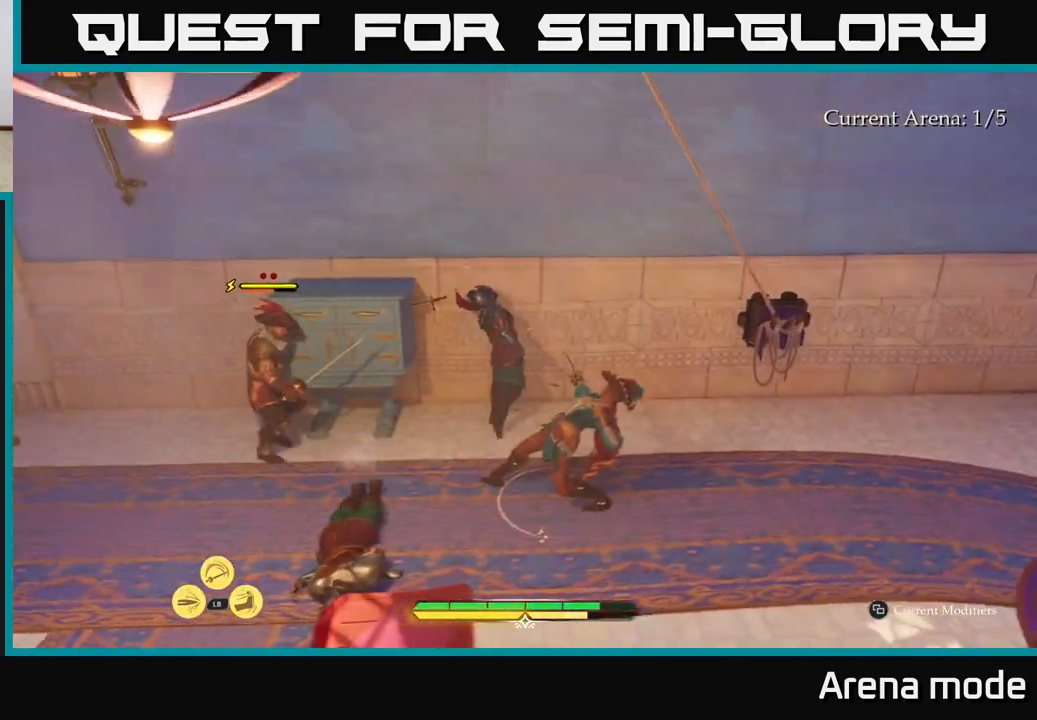
Gameplay with a controller (Xbox layout); each line is a JSON object with the inputs held at the frame after it. "events" lists button and stick changes between this image and that frame as [ms after this image, input, new state], when the widget could be followed in between.
{"buttons": ["R1"], "left_stick": "right", "right_stick": "right", "events": [[33, "R1", "down"], [117, "R1", "up"], [200, "left_stick", "right"], [267, "R1", "down"], [317, "R1", "up"], [367, "right_stick", "right"], [483, "R1", "down"]]}
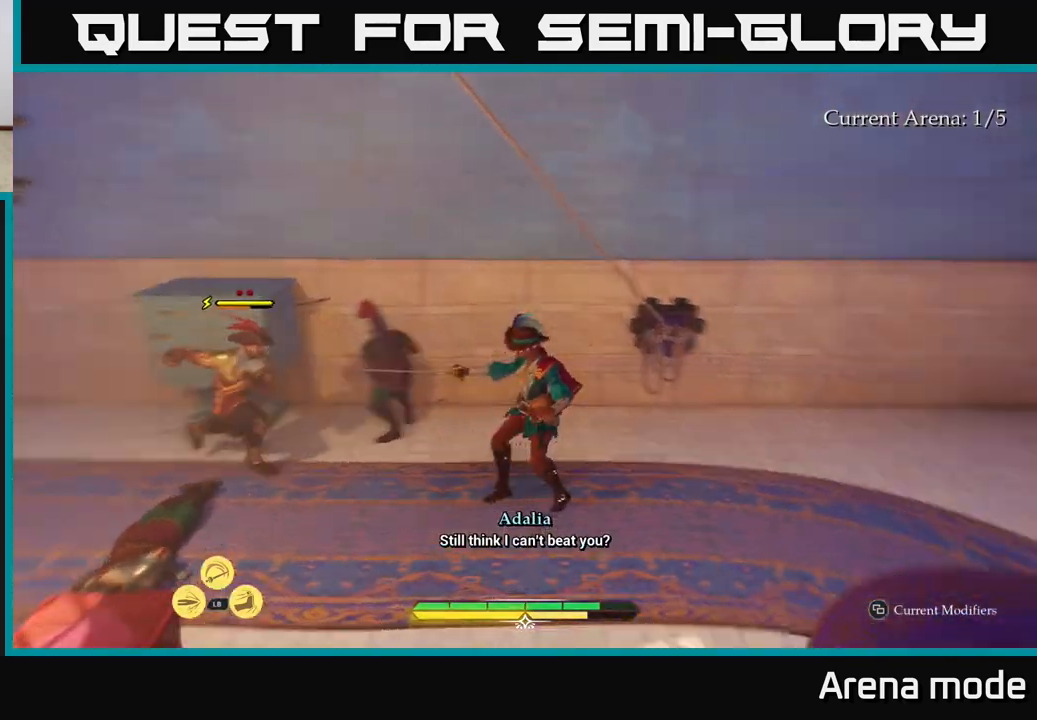
{"buttons": ["B", "R1"], "left_stick": "up-right", "right_stick": "center", "events": [[67, "R1", "up"], [67, "right_stick", "center"], [100, "left_stick", "up-right"], [150, "R1", "down"], [250, "R1", "up"], [283, "B", "down"], [383, "B", "up"], [467, "B", "down"], [483, "R1", "down"]]}
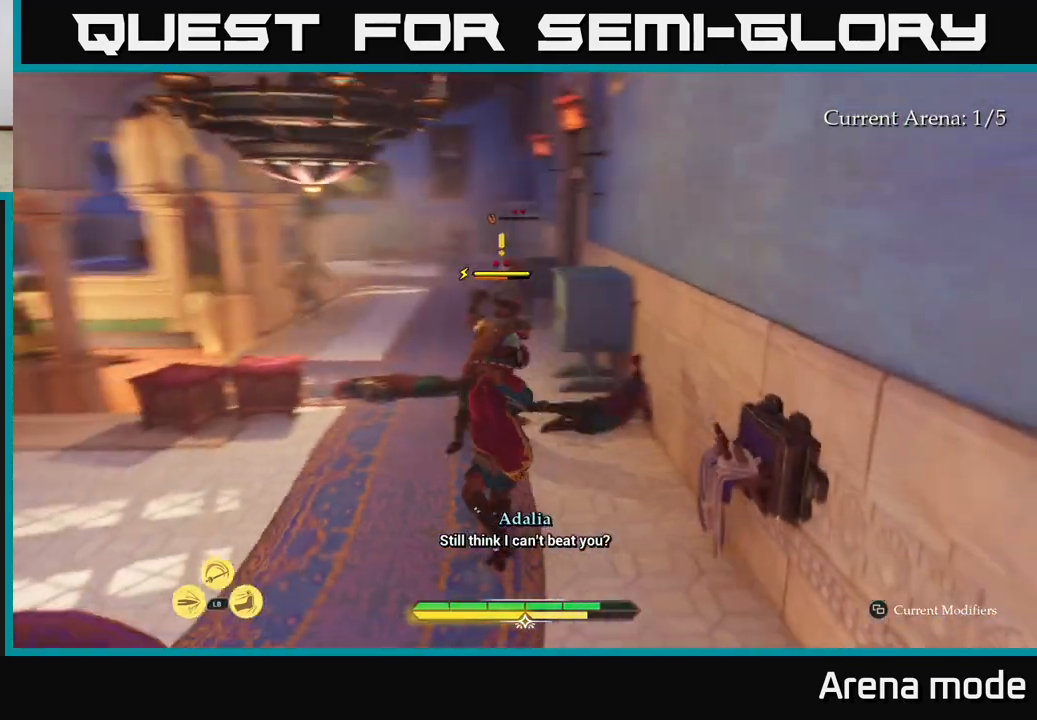
{"buttons": [], "left_stick": "down-left", "right_stick": "center", "events": [[33, "R1", "up"], [67, "B", "up"], [133, "R1", "down"], [200, "R1", "up"], [217, "left_stick", "down"], [367, "left_stick", "down-left"]]}
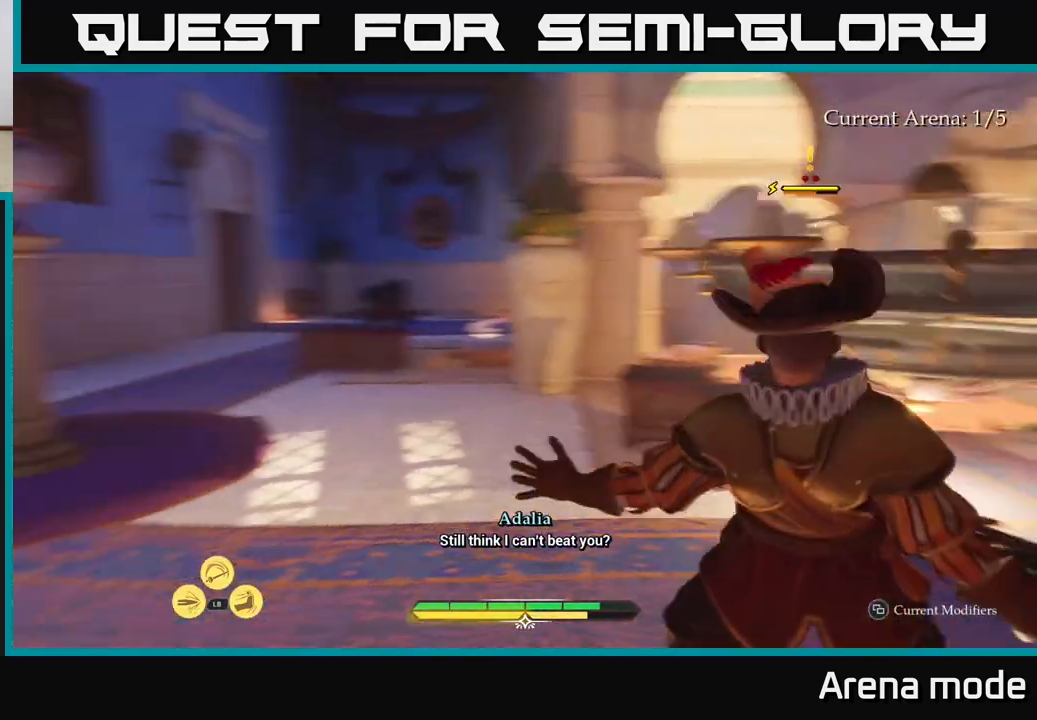
{"buttons": ["X"], "left_stick": "up-left", "right_stick": "center", "events": [[133, "left_stick", "center"], [183, "left_stick", "up"], [217, "X", "down"], [283, "X", "up"], [350, "left_stick", "up-left"], [450, "X", "down"]]}
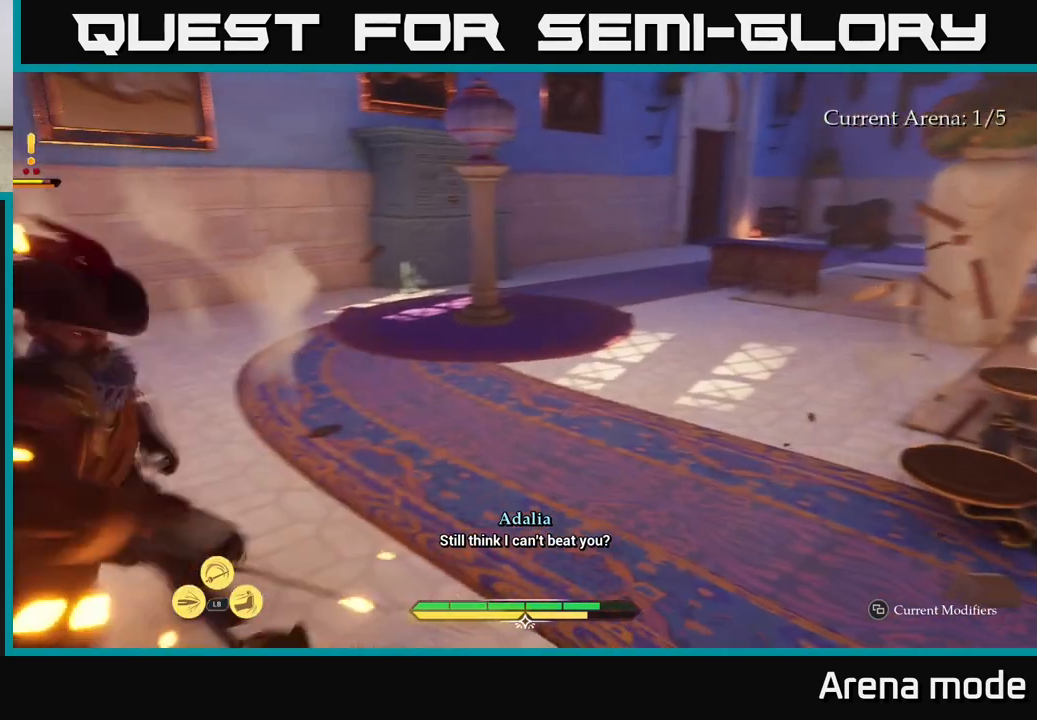
{"buttons": ["X"], "left_stick": "up", "right_stick": "center", "events": [[33, "X", "up"], [133, "X", "down"], [217, "X", "up"], [317, "X", "down"], [333, "left_stick", "up"], [383, "X", "up"], [500, "X", "down"]]}
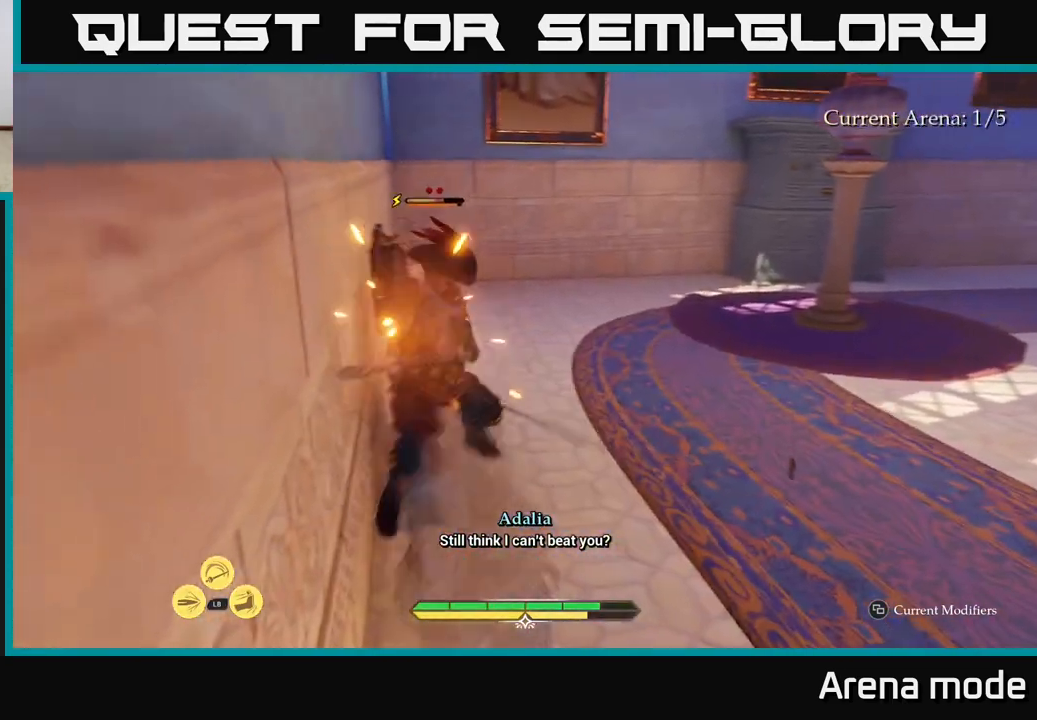
{"buttons": [], "left_stick": "center", "right_stick": "center", "events": [[100, "X", "up"], [150, "left_stick", "center"]]}
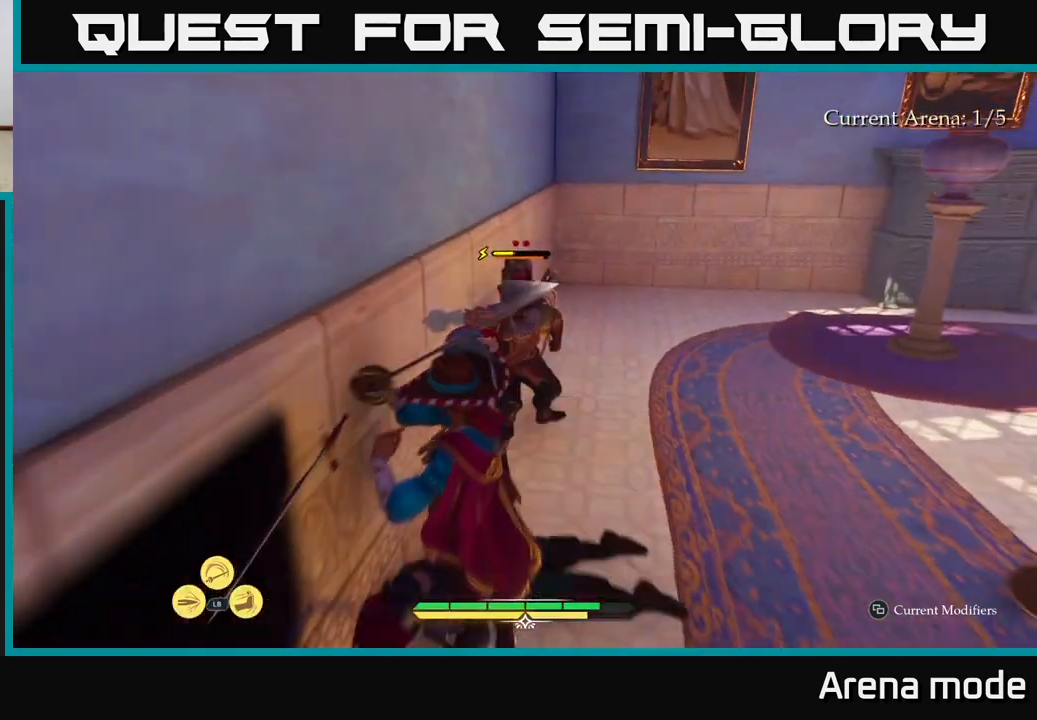
{"buttons": [], "left_stick": "center", "right_stick": "center", "events": []}
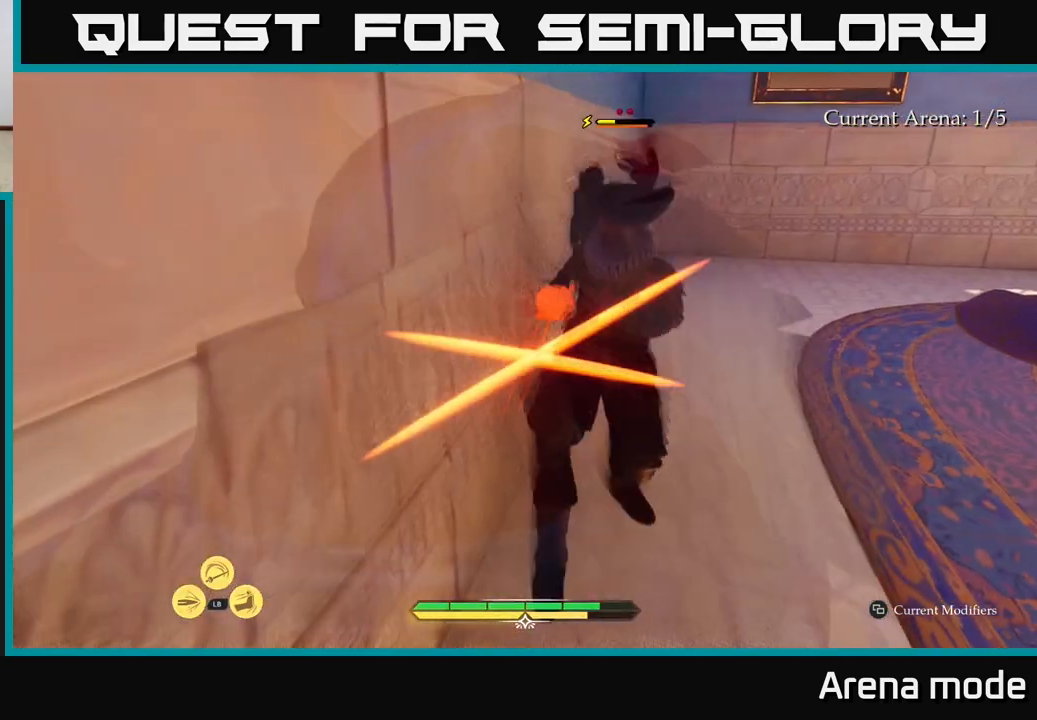
{"buttons": [], "left_stick": "center", "right_stick": "center", "events": [[50, "left_stick", "right"], [83, "B", "down"], [150, "B", "up"], [233, "left_stick", "center"]]}
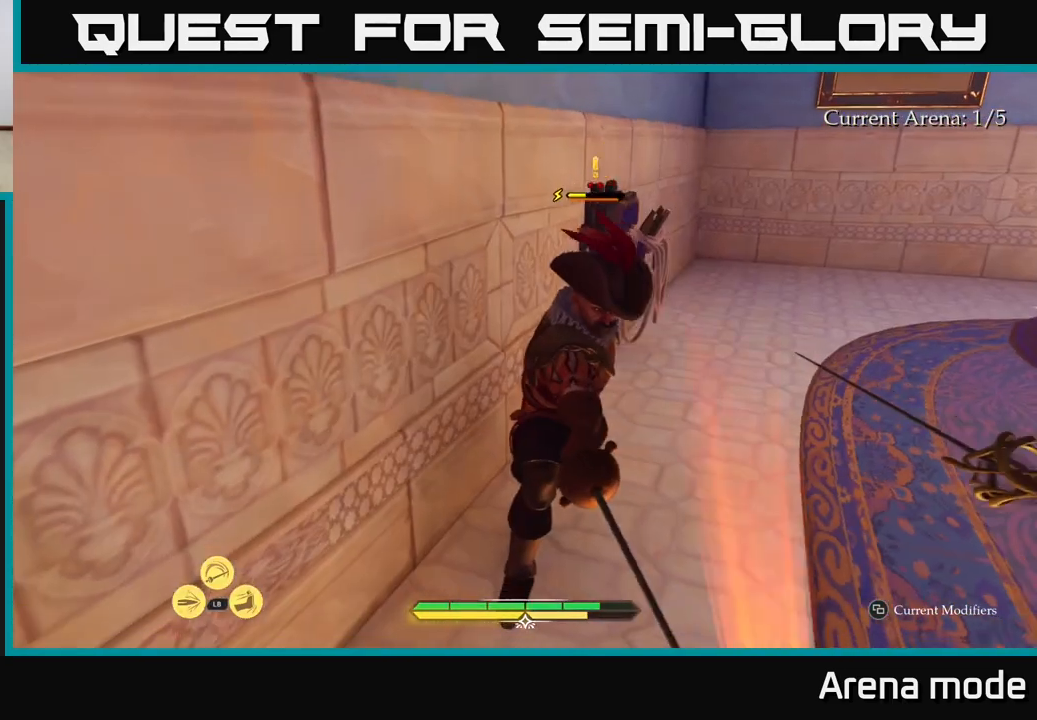
{"buttons": [], "left_stick": "center", "right_stick": "center", "events": [[100, "left_stick", "up"], [150, "left_stick", "up-left"], [217, "R2", "down"], [300, "R2", "up"], [400, "left_stick", "center"]]}
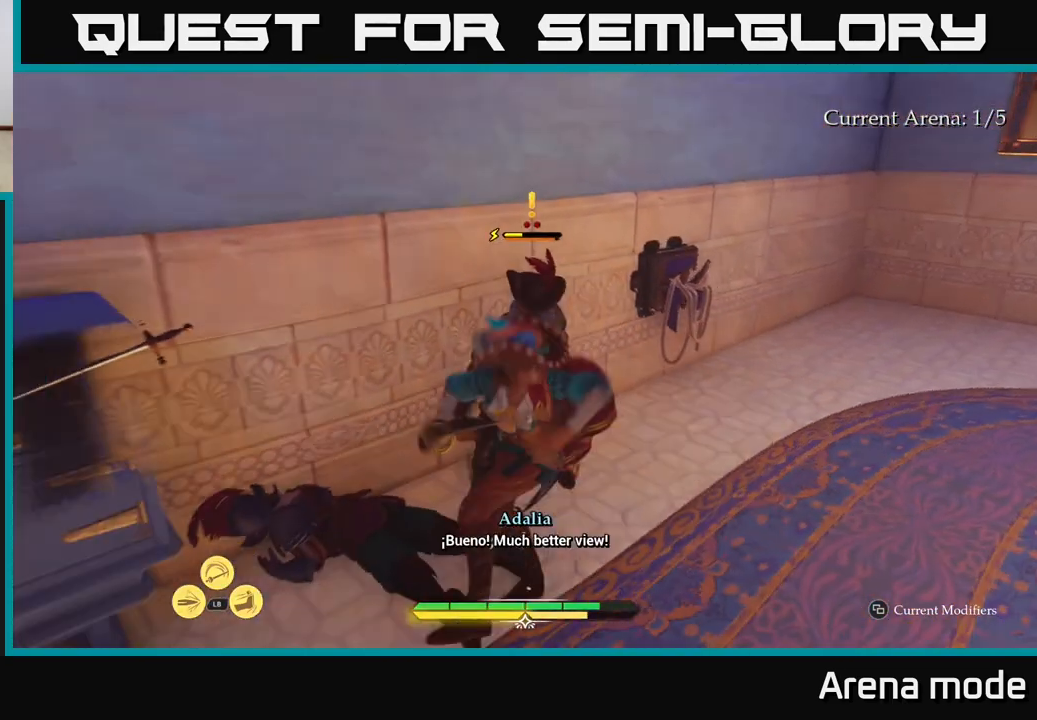
{"buttons": [], "left_stick": "up-right", "right_stick": "center", "events": [[350, "left_stick", "up-right"], [383, "X", "down"], [483, "X", "up"]]}
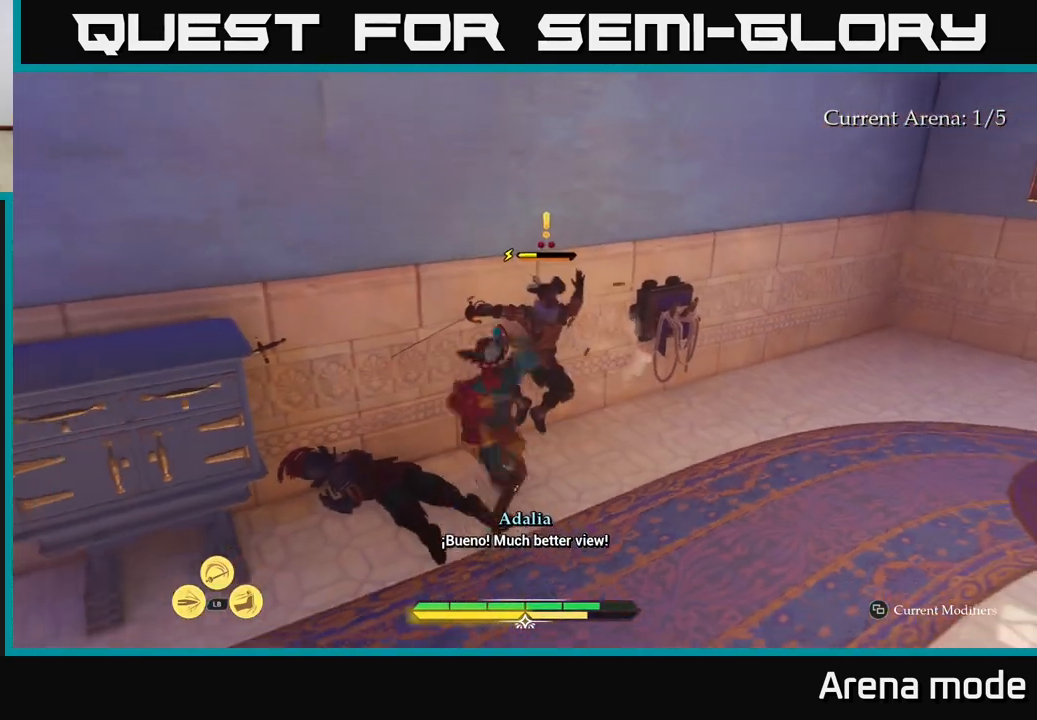
{"buttons": [], "left_stick": "up-right", "right_stick": "center", "events": [[167, "X", "down"], [267, "X", "up"], [367, "X", "down"], [467, "X", "up"]]}
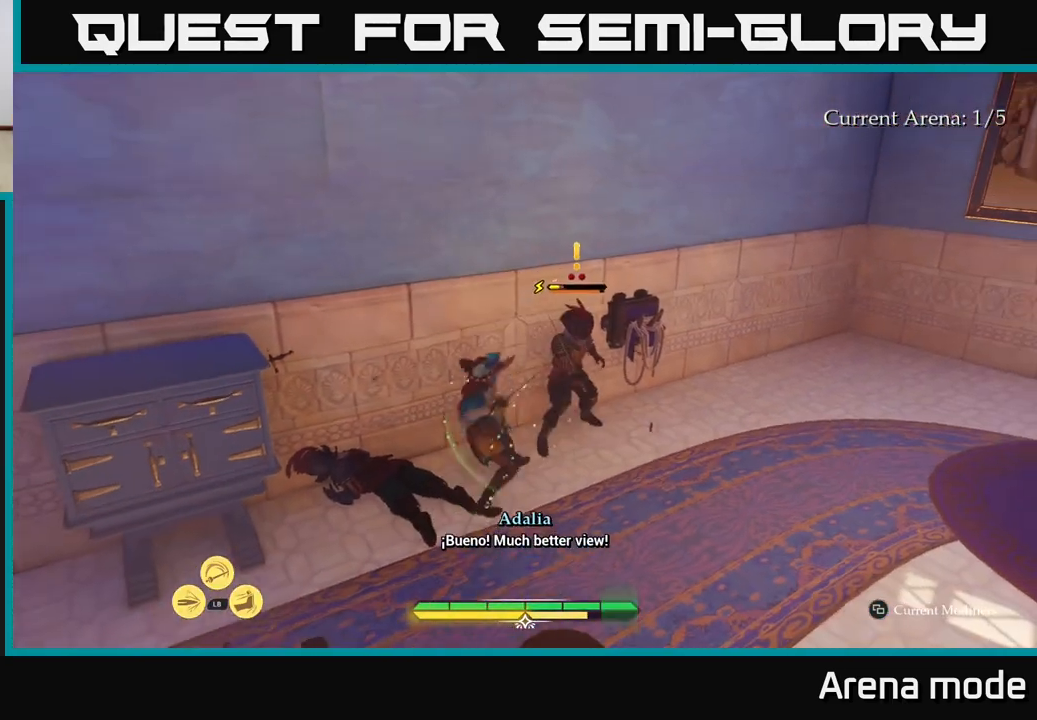
{"buttons": [], "left_stick": "right", "right_stick": "center", "events": [[100, "X", "down"], [183, "X", "up"], [333, "left_stick", "center"], [367, "X", "down"], [450, "X", "up"], [450, "left_stick", "right"]]}
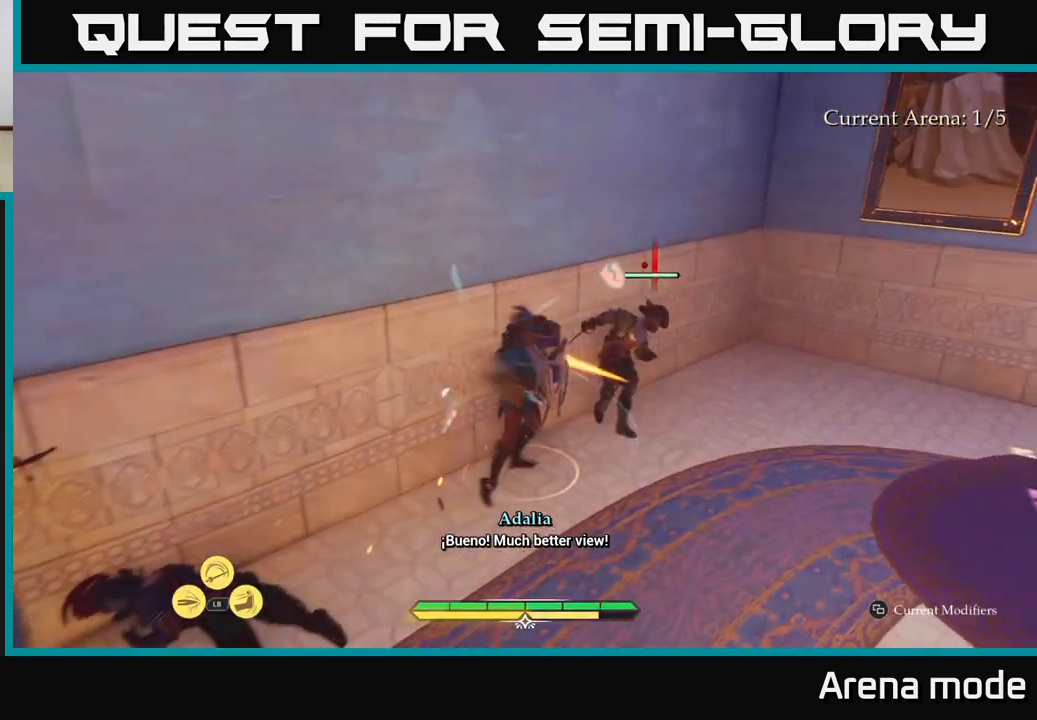
{"buttons": ["X"], "left_stick": "up-right", "right_stick": "center", "events": [[117, "X", "down"], [167, "left_stick", "up-right"], [200, "X", "up"], [450, "X", "down"]]}
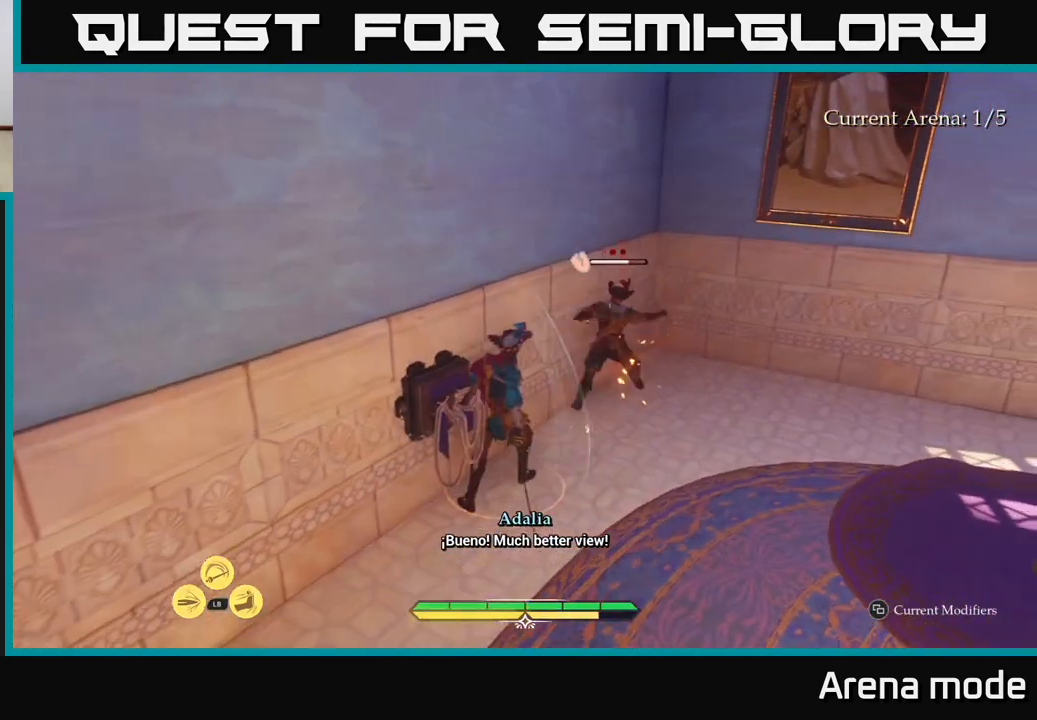
{"buttons": [], "left_stick": "up-right", "right_stick": "center", "events": [[50, "X", "up"], [150, "X", "down"], [267, "X", "up"], [350, "X", "down"], [467, "X", "up"]]}
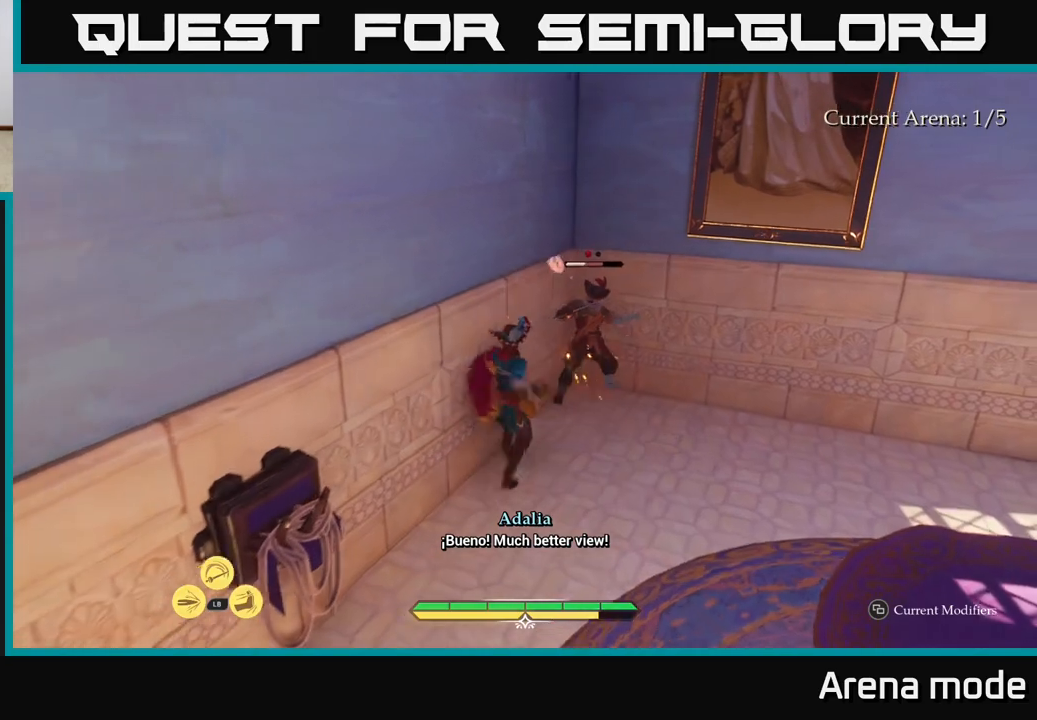
{"buttons": [], "left_stick": "center", "right_stick": "center", "events": [[150, "left_stick", "center"], [283, "X", "down"], [367, "X", "up"]]}
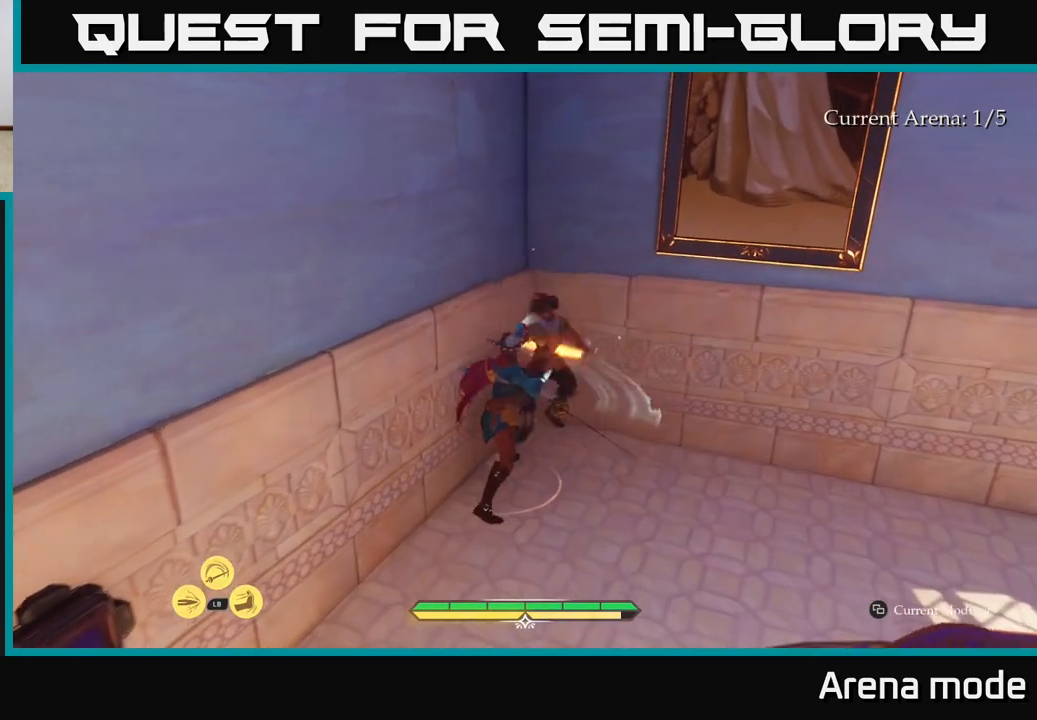
{"buttons": [], "left_stick": "right", "right_stick": "right", "events": [[250, "right_stick", "right"], [317, "left_stick", "right"]]}
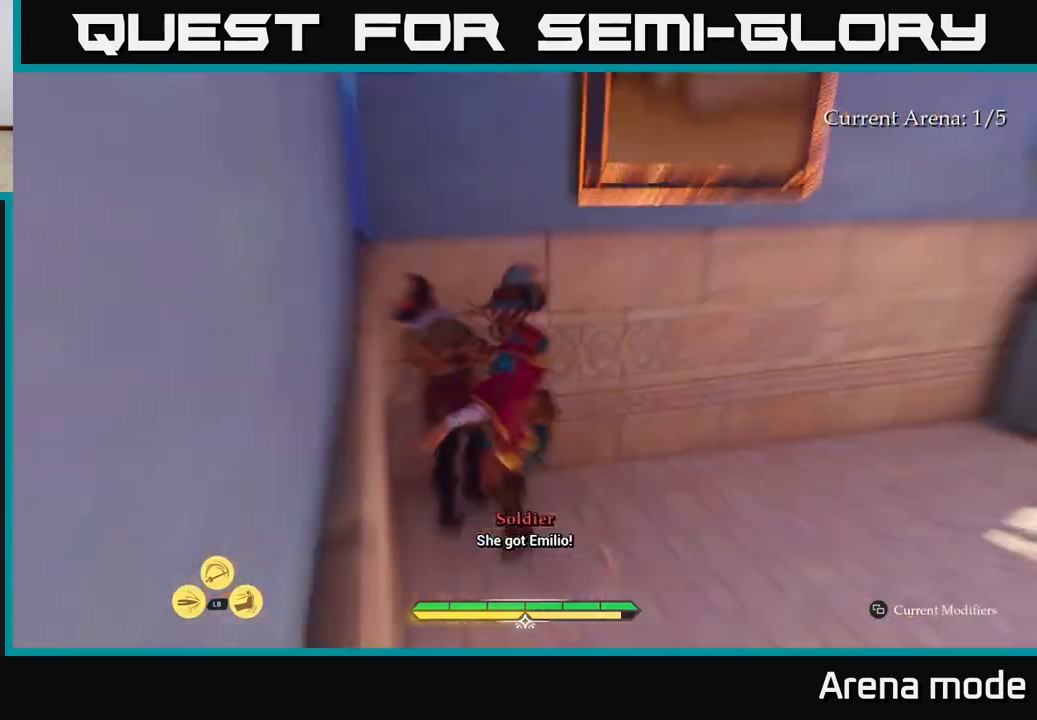
{"buttons": [], "left_stick": "up", "right_stick": "right", "events": [[300, "left_stick", "up-right"], [500, "left_stick", "up"]]}
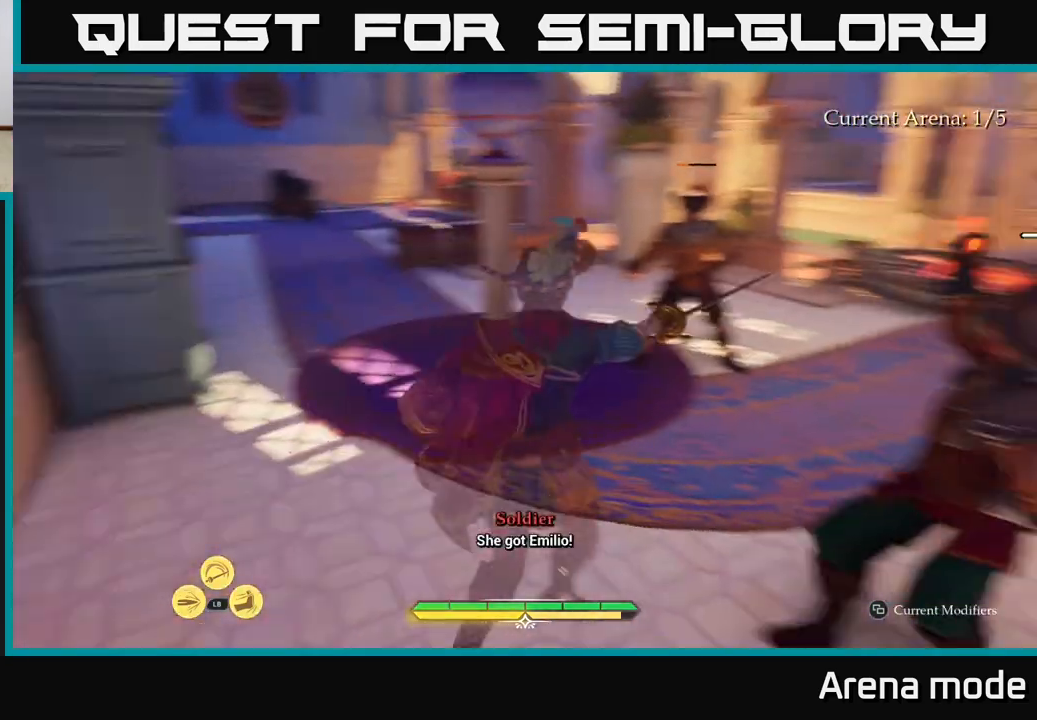
{"buttons": ["L2"], "left_stick": "up-left", "right_stick": "center", "events": [[117, "right_stick", "center"], [150, "L2", "down"], [317, "left_stick", "up-left"], [367, "B", "down"], [467, "B", "up"]]}
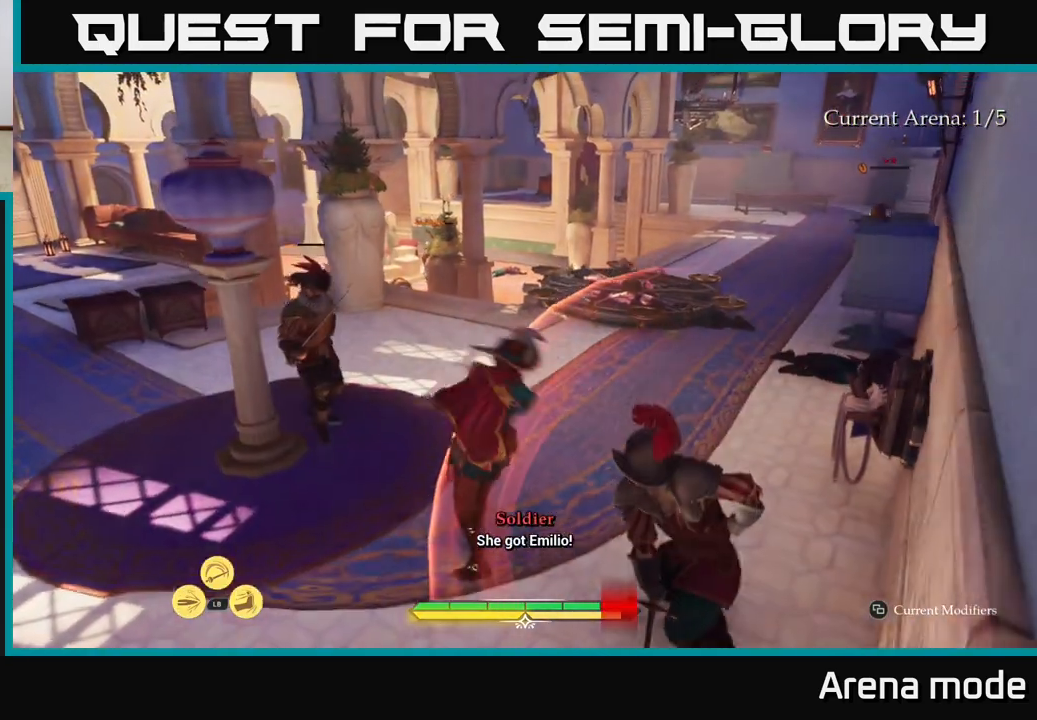
{"buttons": ["X"], "left_stick": "down-left", "right_stick": "center", "events": [[133, "L2", "up"], [133, "left_stick", "up-right"], [450, "X", "down"], [483, "left_stick", "down-left"]]}
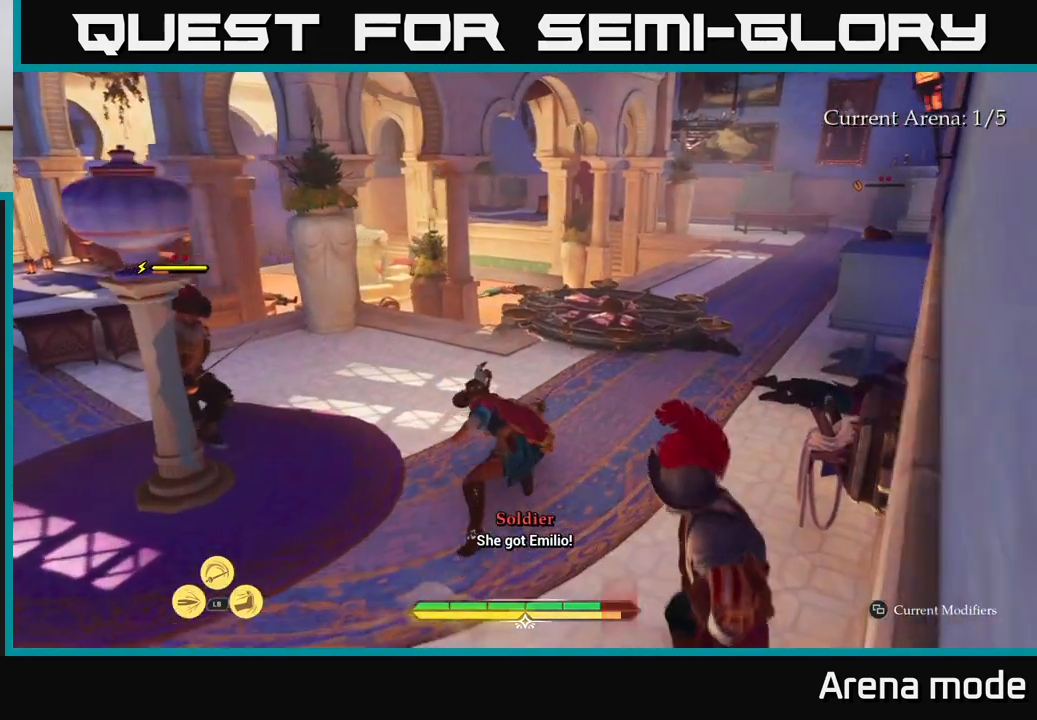
{"buttons": [], "left_stick": "up-left", "right_stick": "center", "events": [[17, "left_stick", "left"], [33, "X", "up"], [100, "left_stick", "up-left"], [133, "X", "down"], [250, "X", "up"], [383, "X", "down"], [450, "X", "up"]]}
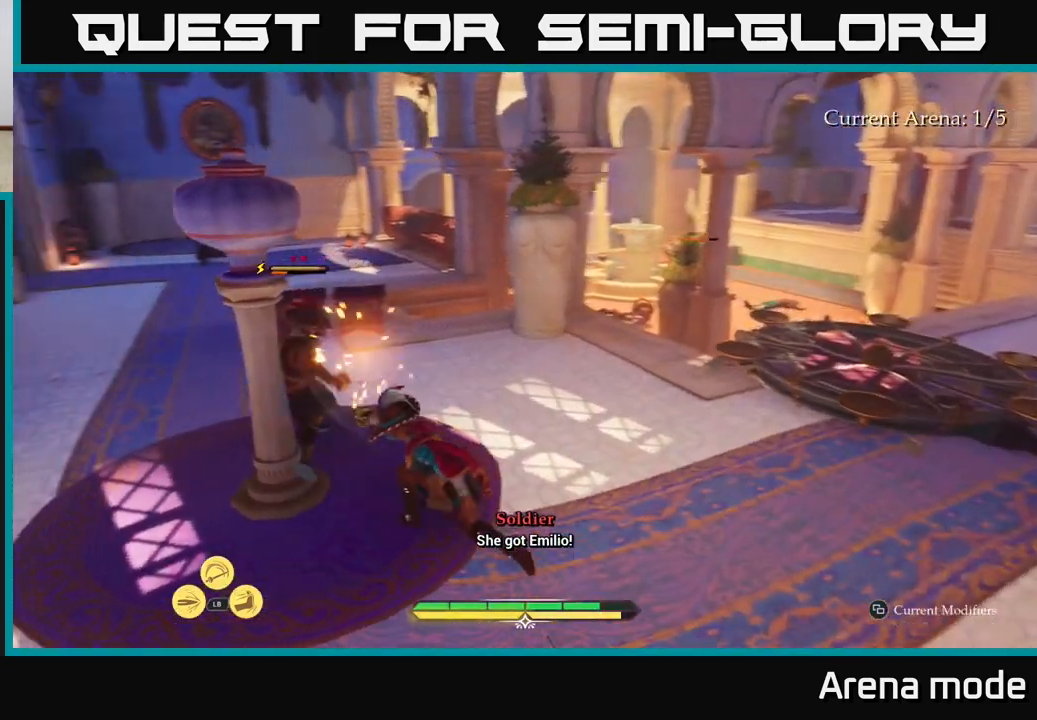
{"buttons": ["X"], "left_stick": "up", "right_stick": "center", "events": [[83, "X", "down"], [100, "left_stick", "center"], [167, "X", "up"], [333, "left_stick", "up"], [500, "X", "down"]]}
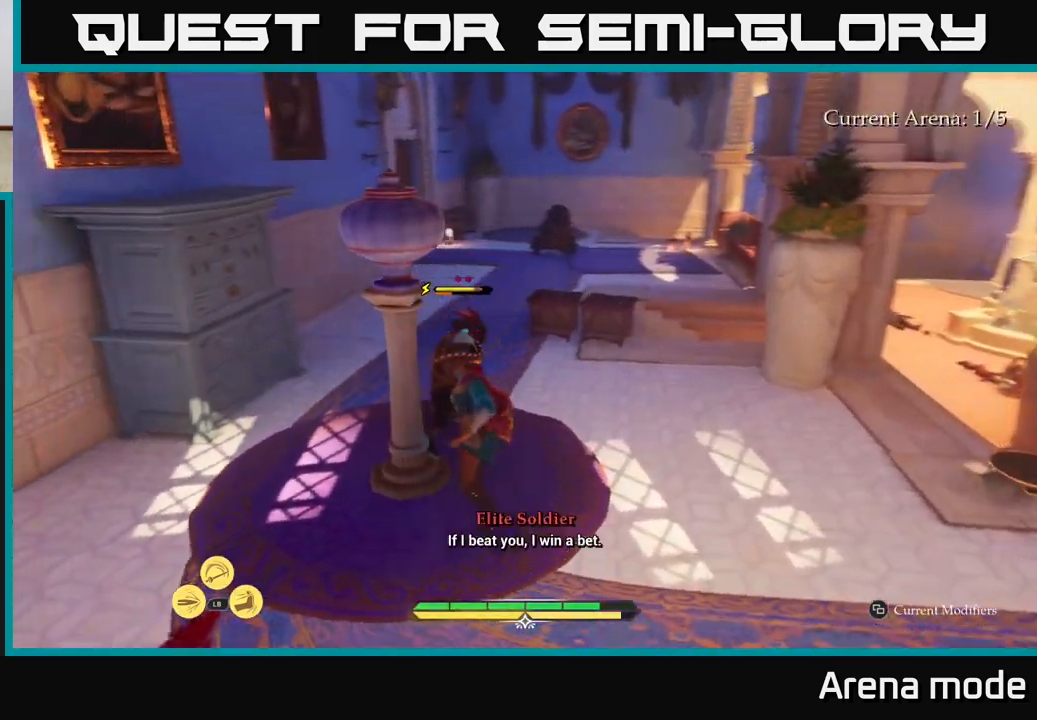
{"buttons": [], "left_stick": "up-right", "right_stick": "center", "events": [[67, "X", "up"], [233, "left_stick", "up-right"]]}
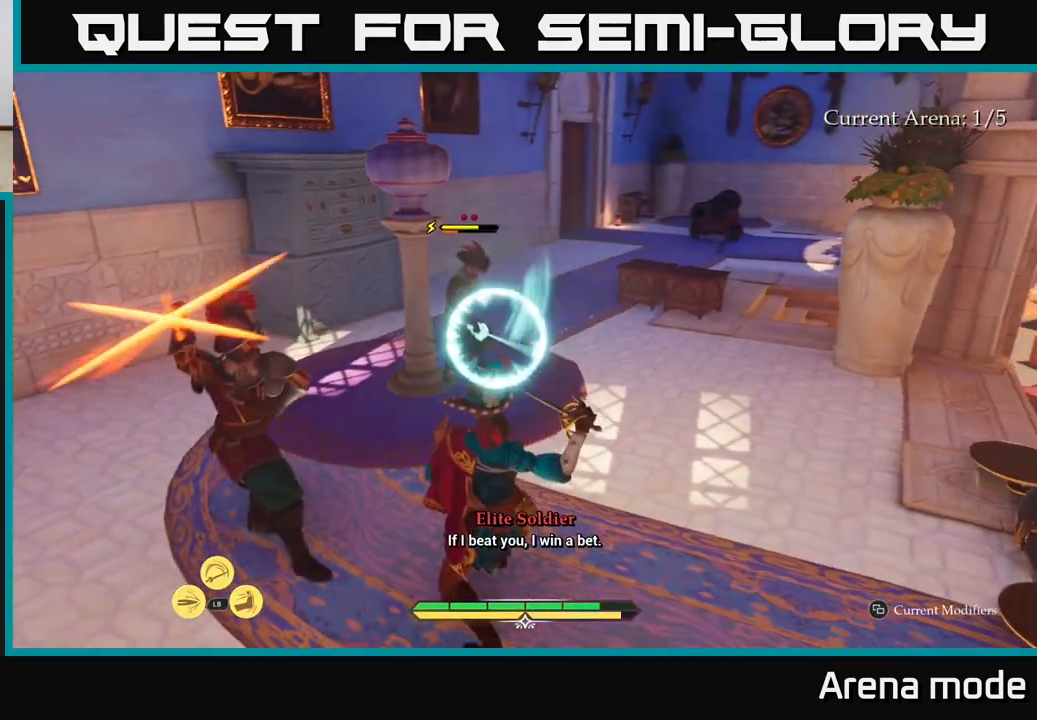
{"buttons": [], "left_stick": "center", "right_stick": "center", "events": [[83, "B", "down"], [183, "B", "up"], [333, "left_stick", "center"]]}
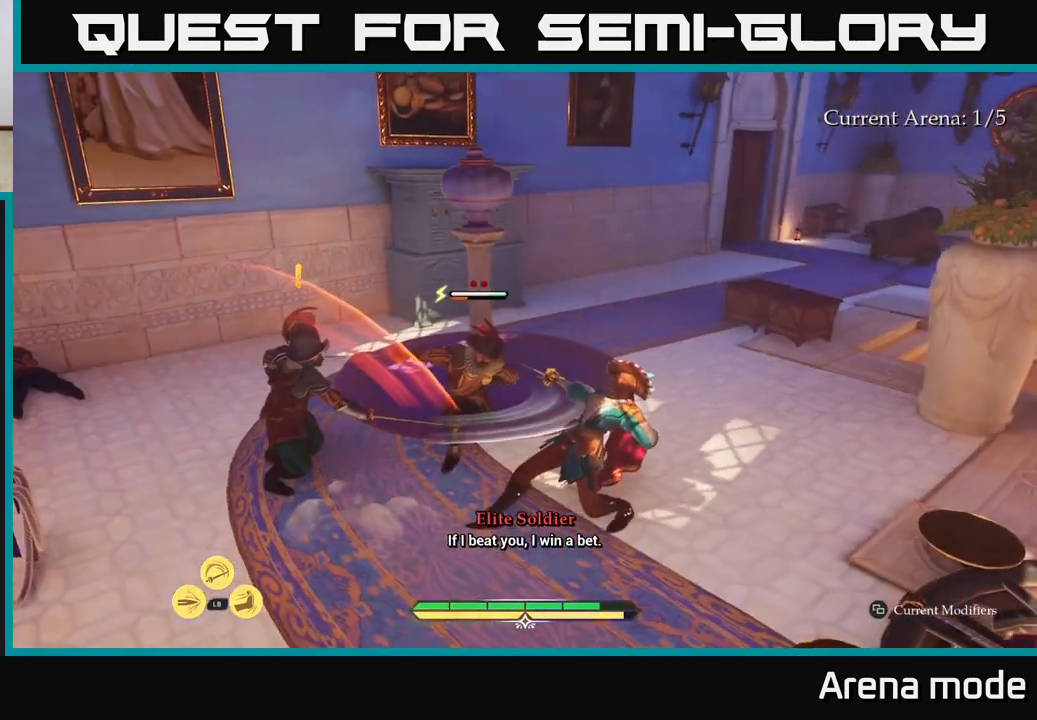
{"buttons": [], "left_stick": "up-left", "right_stick": "center", "events": [[333, "left_stick", "up-left"], [383, "X", "down"], [483, "X", "up"]]}
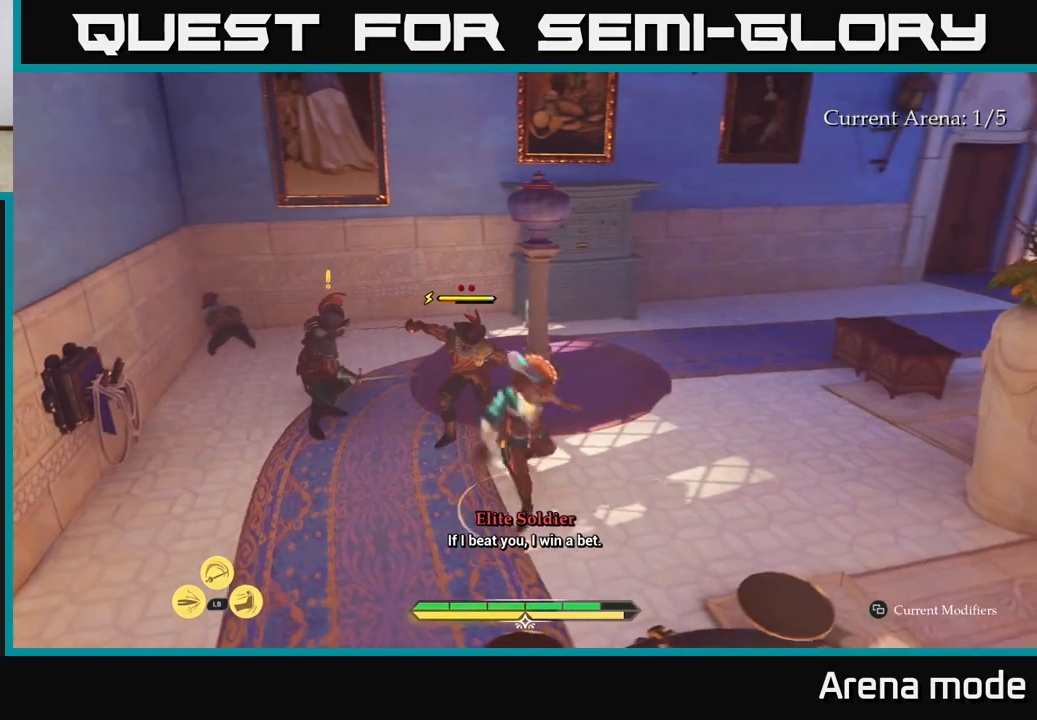
{"buttons": ["X"], "left_stick": "up", "right_stick": "center", "events": [[100, "left_stick", "up"], [183, "X", "down"], [300, "X", "up"], [400, "X", "down"]]}
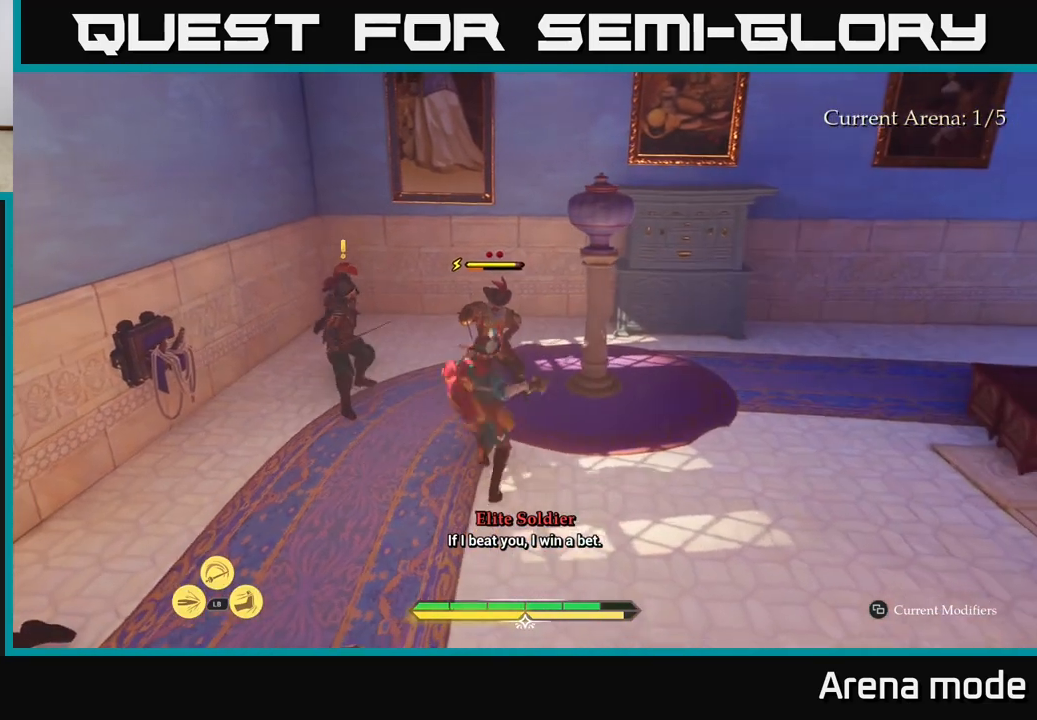
{"buttons": [], "left_stick": "center", "right_stick": "center", "events": [[17, "X", "up"], [133, "X", "down"], [250, "X", "up"], [483, "left_stick", "center"]]}
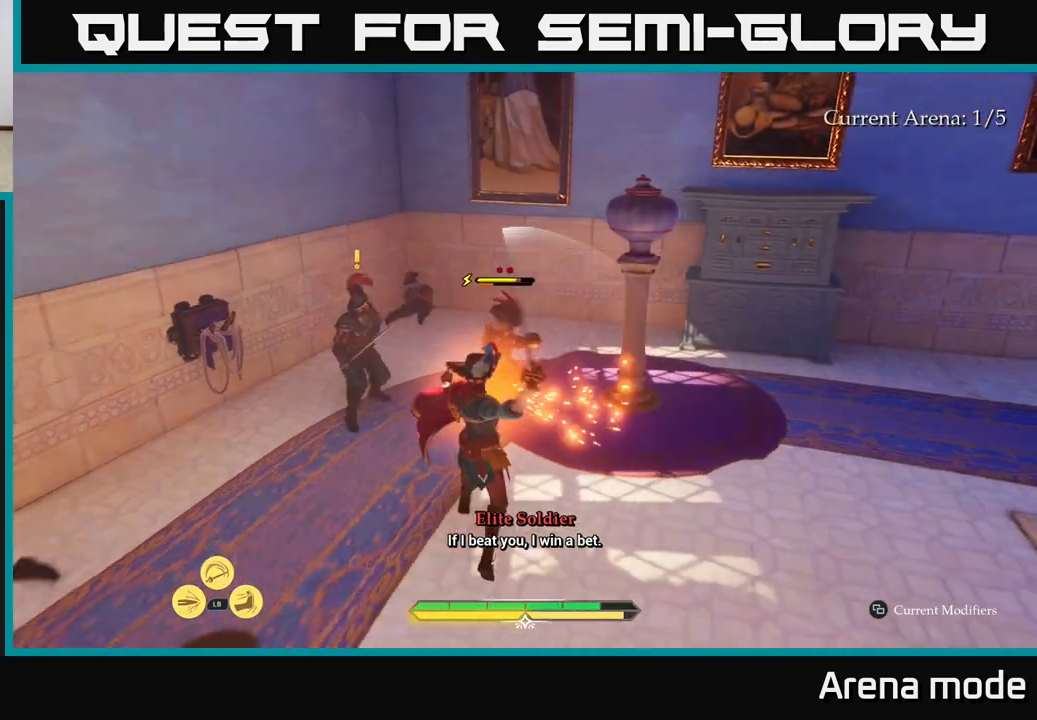
{"buttons": [], "left_stick": "center", "right_stick": "center", "events": []}
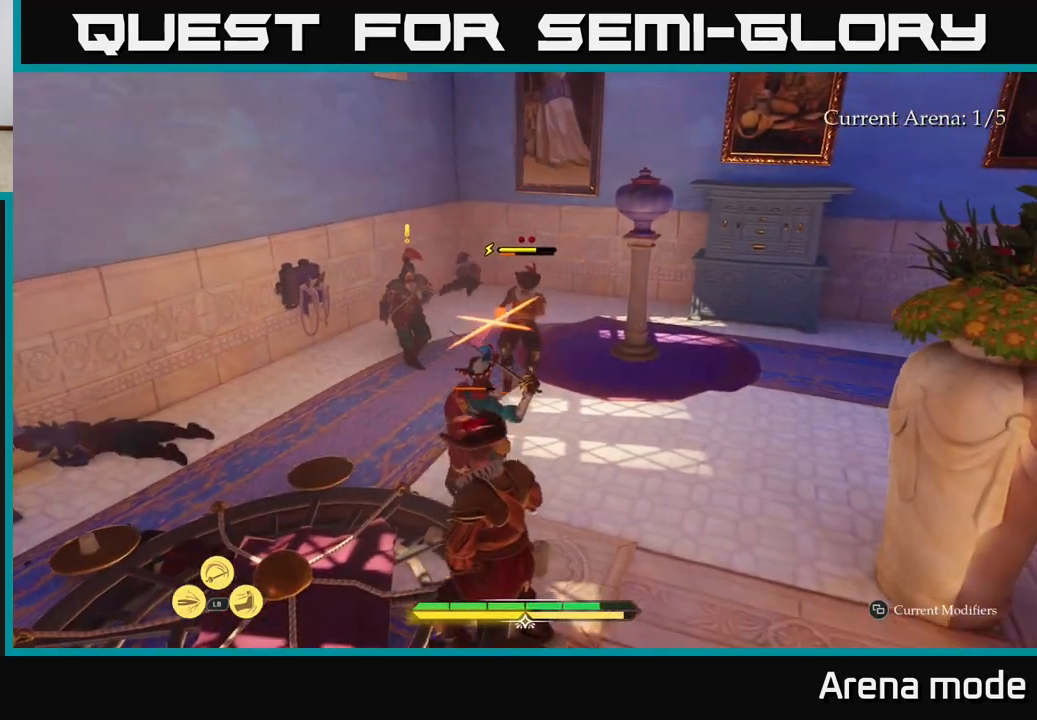
{"buttons": [], "left_stick": "center", "right_stick": "center", "events": [[67, "left_stick", "up-right"], [200, "left_stick", "right"], [233, "B", "down"], [333, "B", "up"], [417, "left_stick", "center"]]}
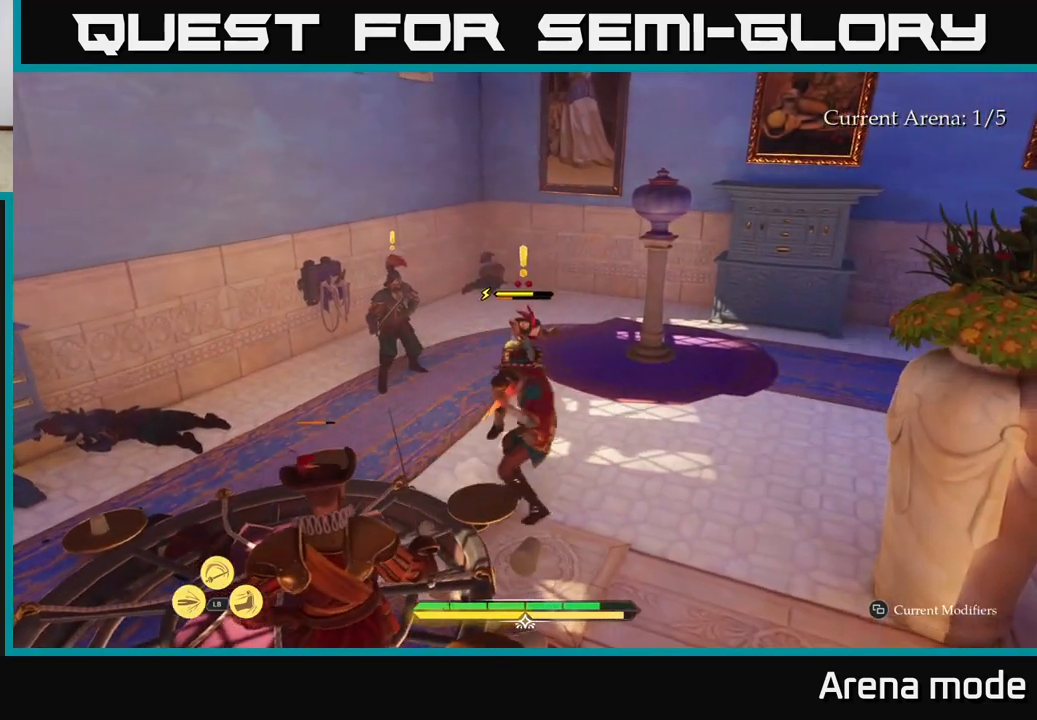
{"buttons": [], "left_stick": "up-left", "right_stick": "center", "events": [[400, "R2", "down"], [400, "left_stick", "up-left"], [500, "R2", "up"]]}
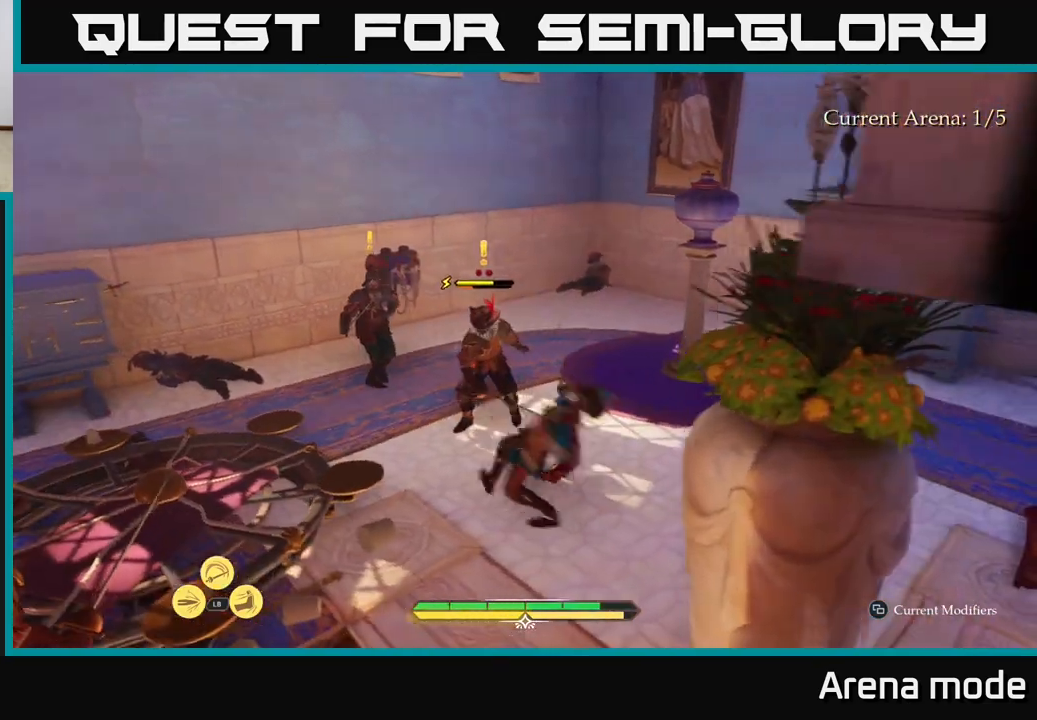
{"buttons": [], "left_stick": "up-left", "right_stick": "center", "events": []}
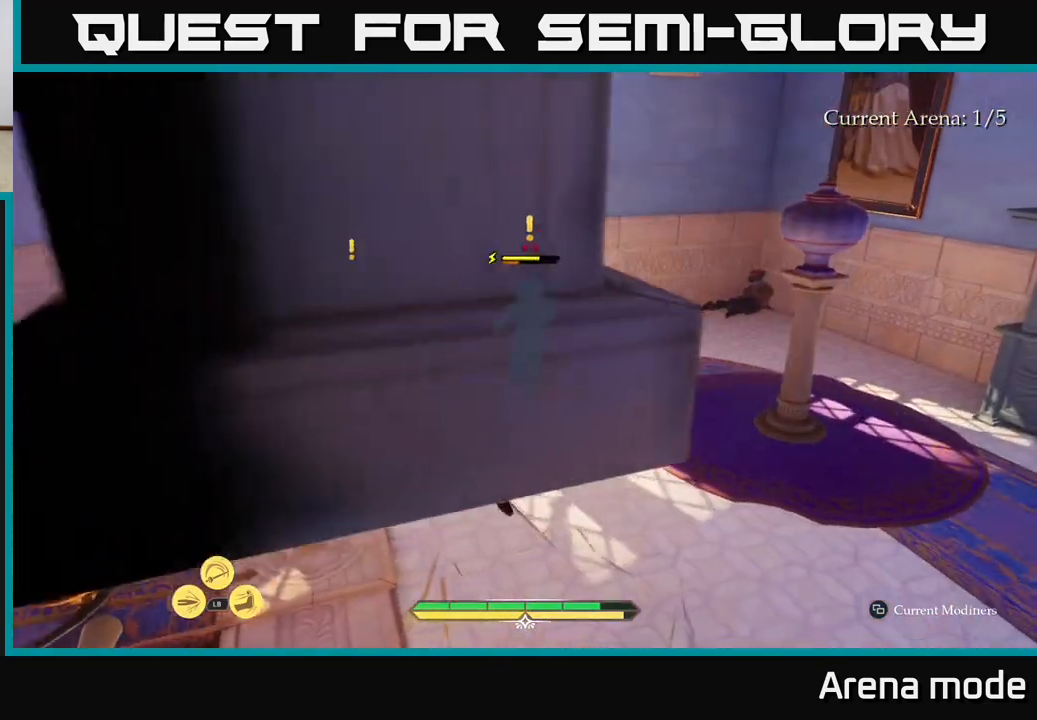
{"buttons": [], "left_stick": "up-left", "right_stick": "center", "events": [[167, "X", "down"], [217, "X", "up"], [400, "X", "down"], [483, "X", "up"]]}